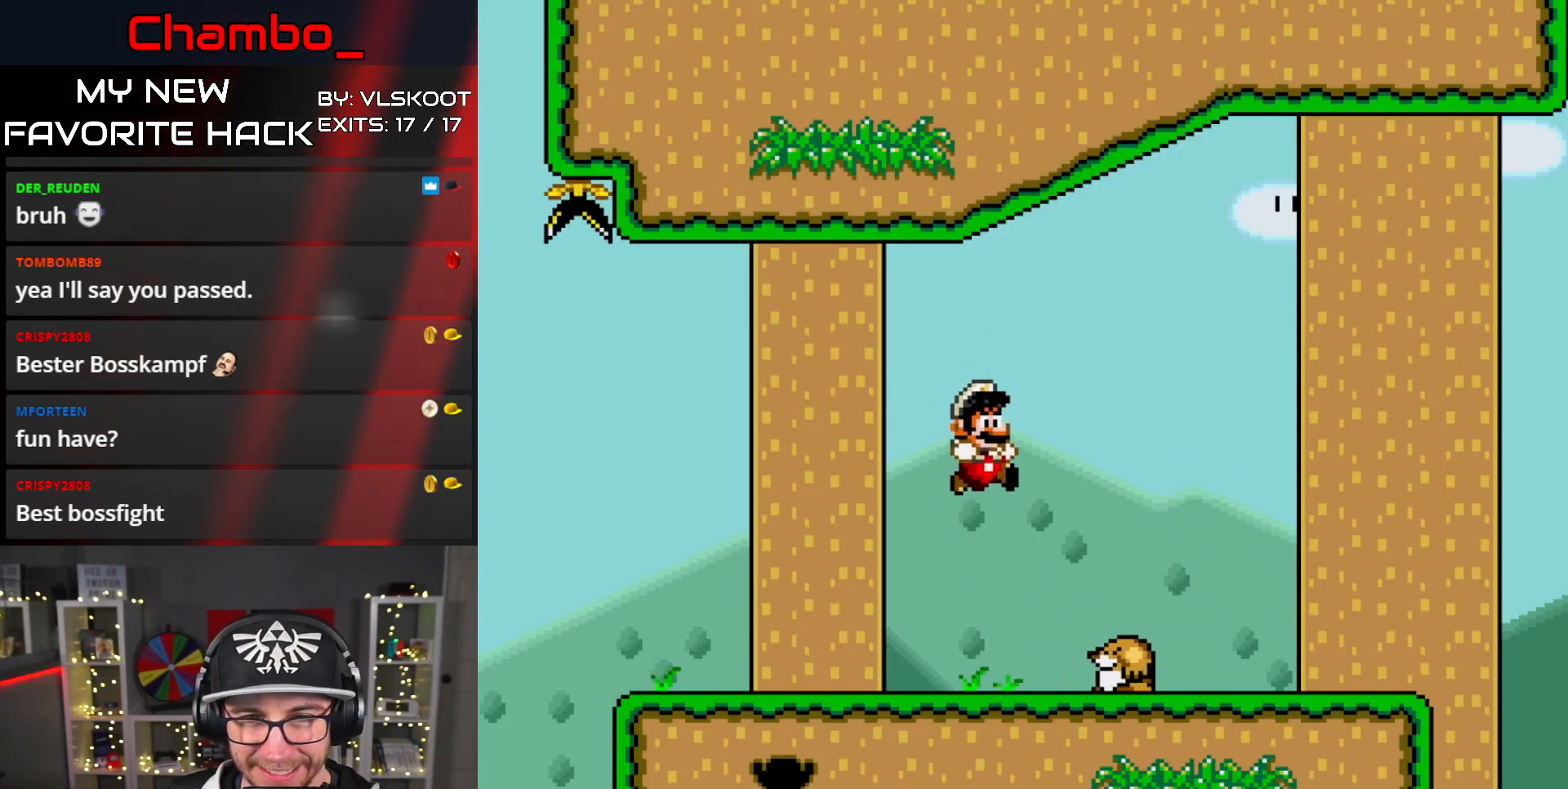
Gameplay with a controller (Nintendo layout); each line is a JSON object with the inputs held at the frame after it (dt_ms = milliseconds from this image to that frame). "events" lists button and stick changes between this image and that frame as [ms after this image, input, new state], when the widget could be followed in between. Not read: L1 L3 R3.
{"dt_ms": 500, "buttons": ["B", "Y", "DPAD_LEFT"], "events": [[50, "B", "down"]]}
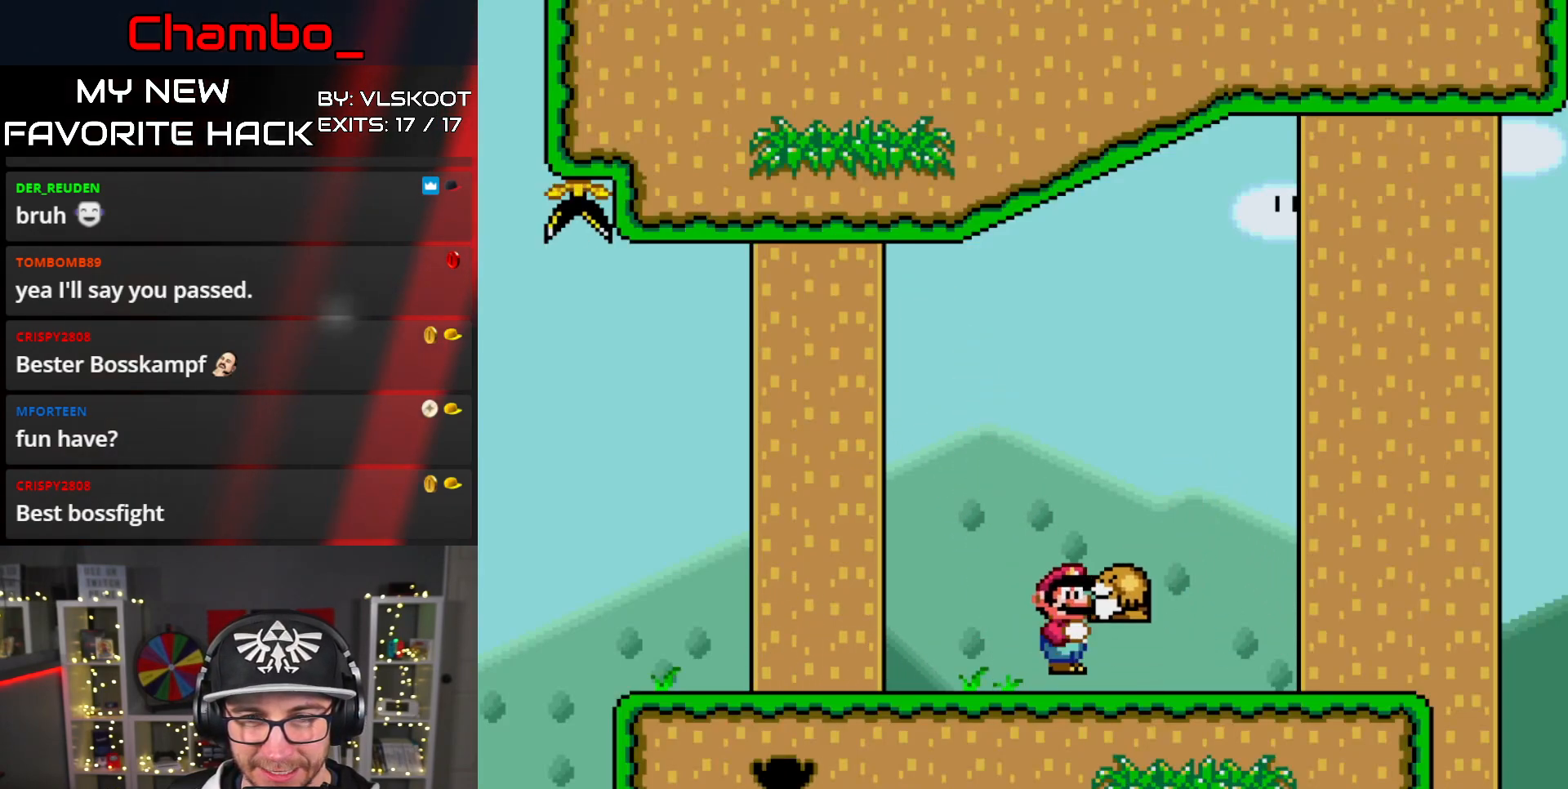
{"dt_ms": 500, "buttons": ["Y", "DPAD_RIGHT"], "events": [[33, "DPAD_LEFT", "up"], [150, "DPAD_RIGHT", "down"], [233, "B", "up"]]}
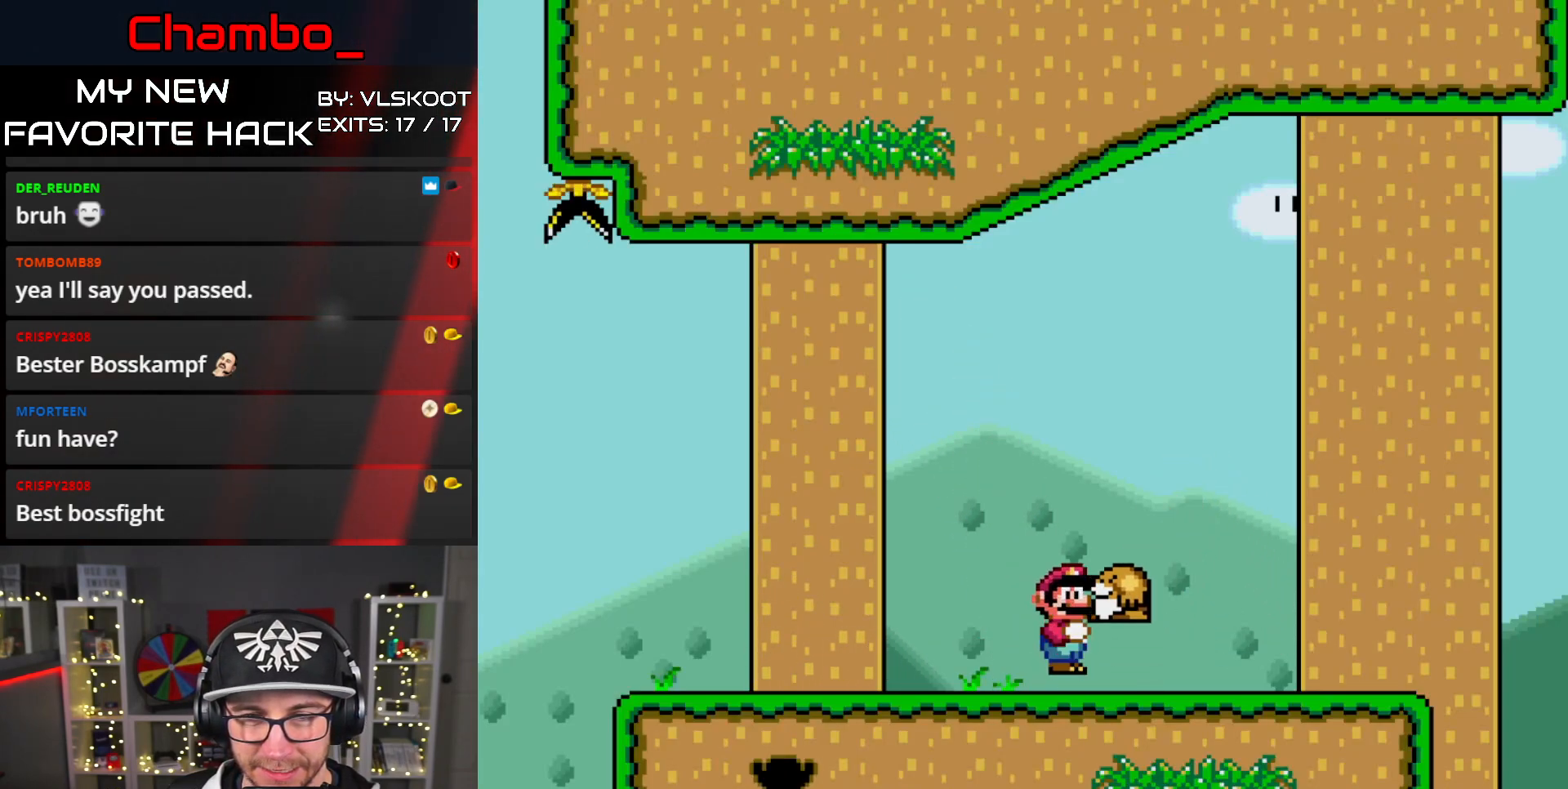
{"dt_ms": 500, "buttons": ["Y", "DPAD_RIGHT"], "events": []}
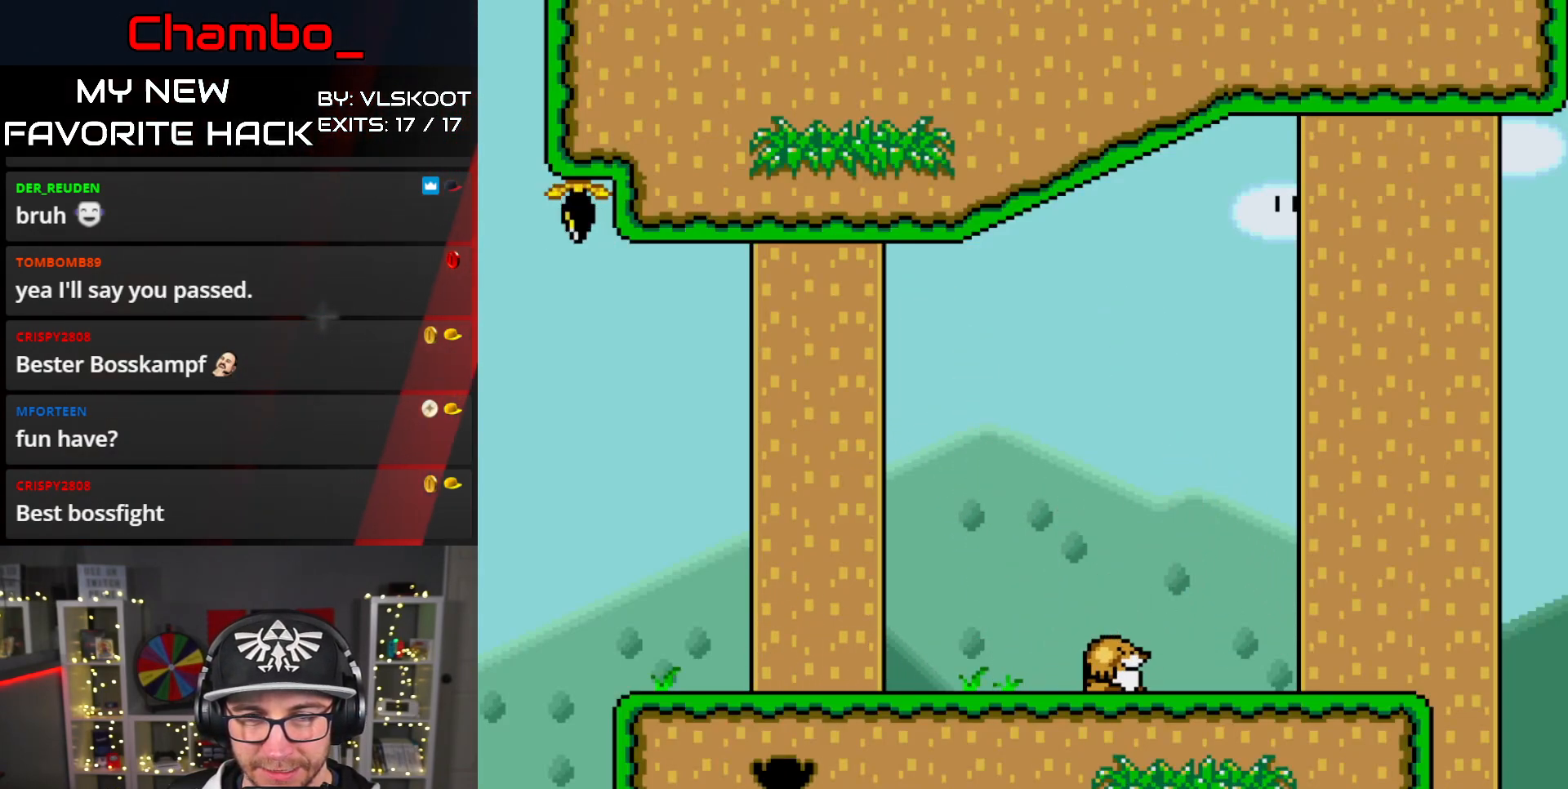
{"dt_ms": 500, "buttons": ["Y", "DPAD_LEFT"], "events": [[367, "DPAD_RIGHT", "up"], [383, "DPAD_LEFT", "down"]]}
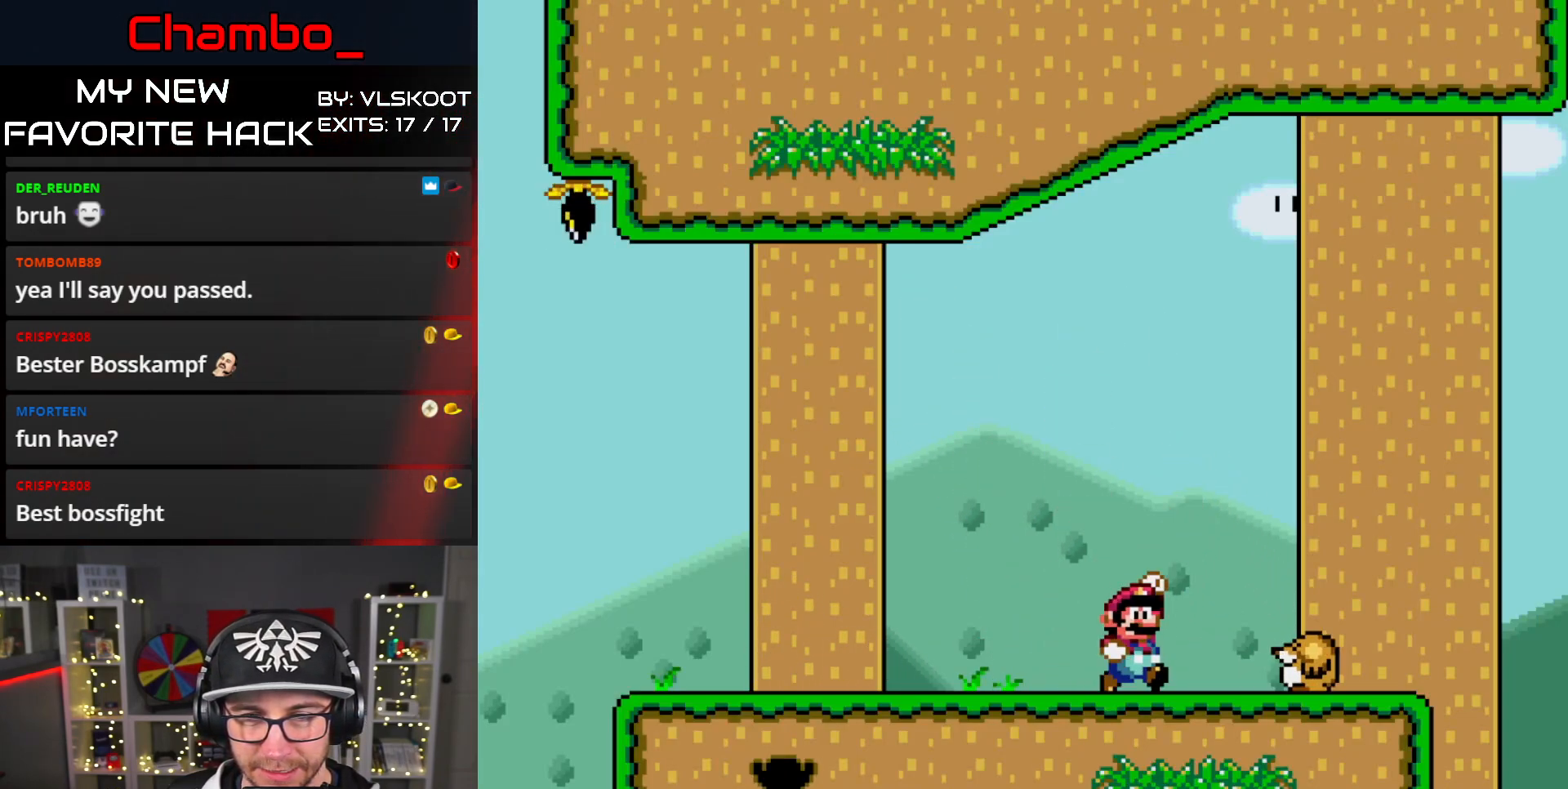
{"dt_ms": 500, "buttons": ["Y", "DPAD_LEFT"], "events": []}
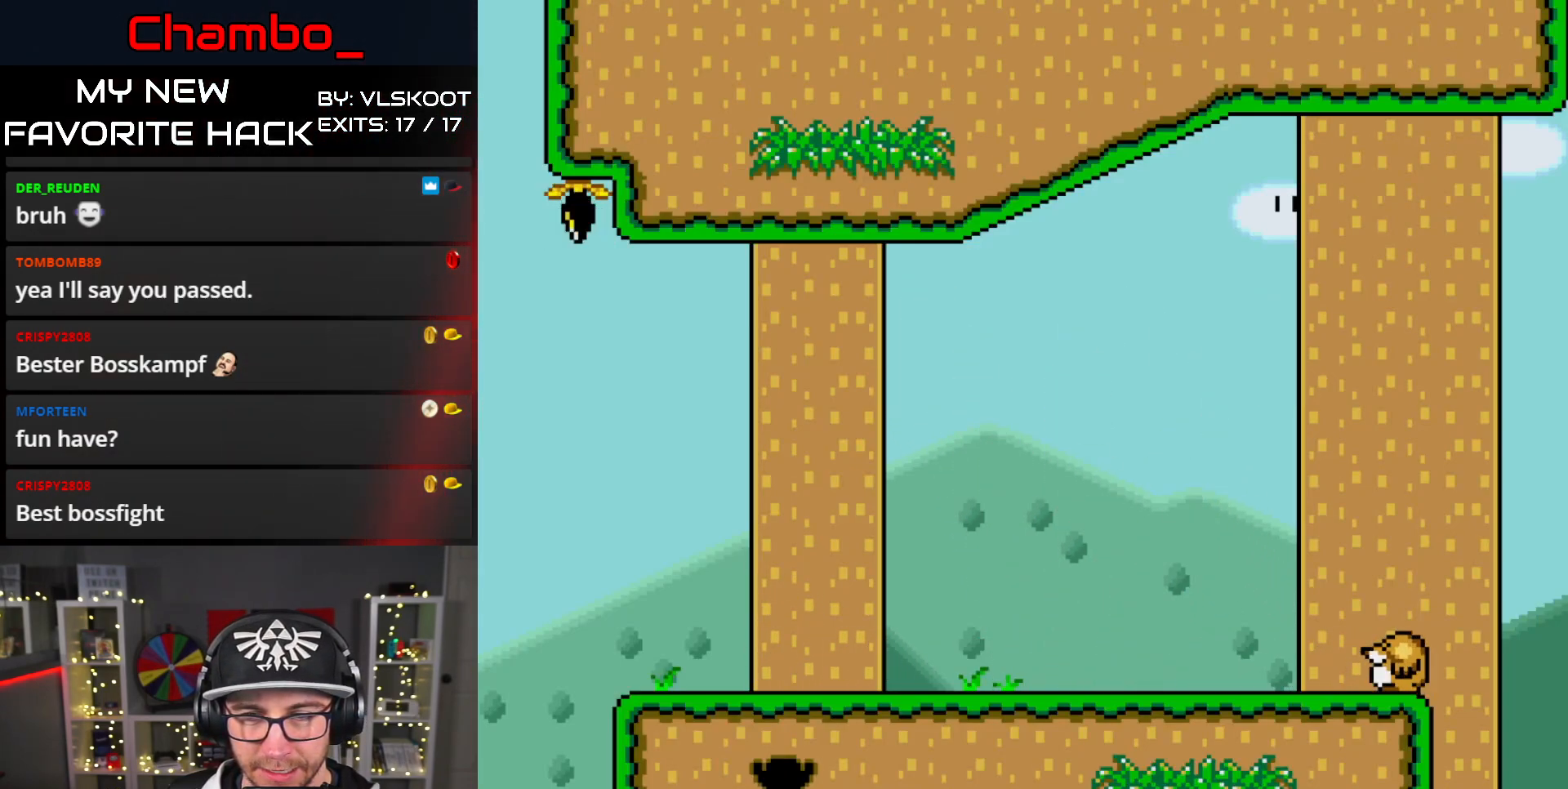
{"dt_ms": 500, "buttons": ["Y", "DPAD_LEFT"], "events": []}
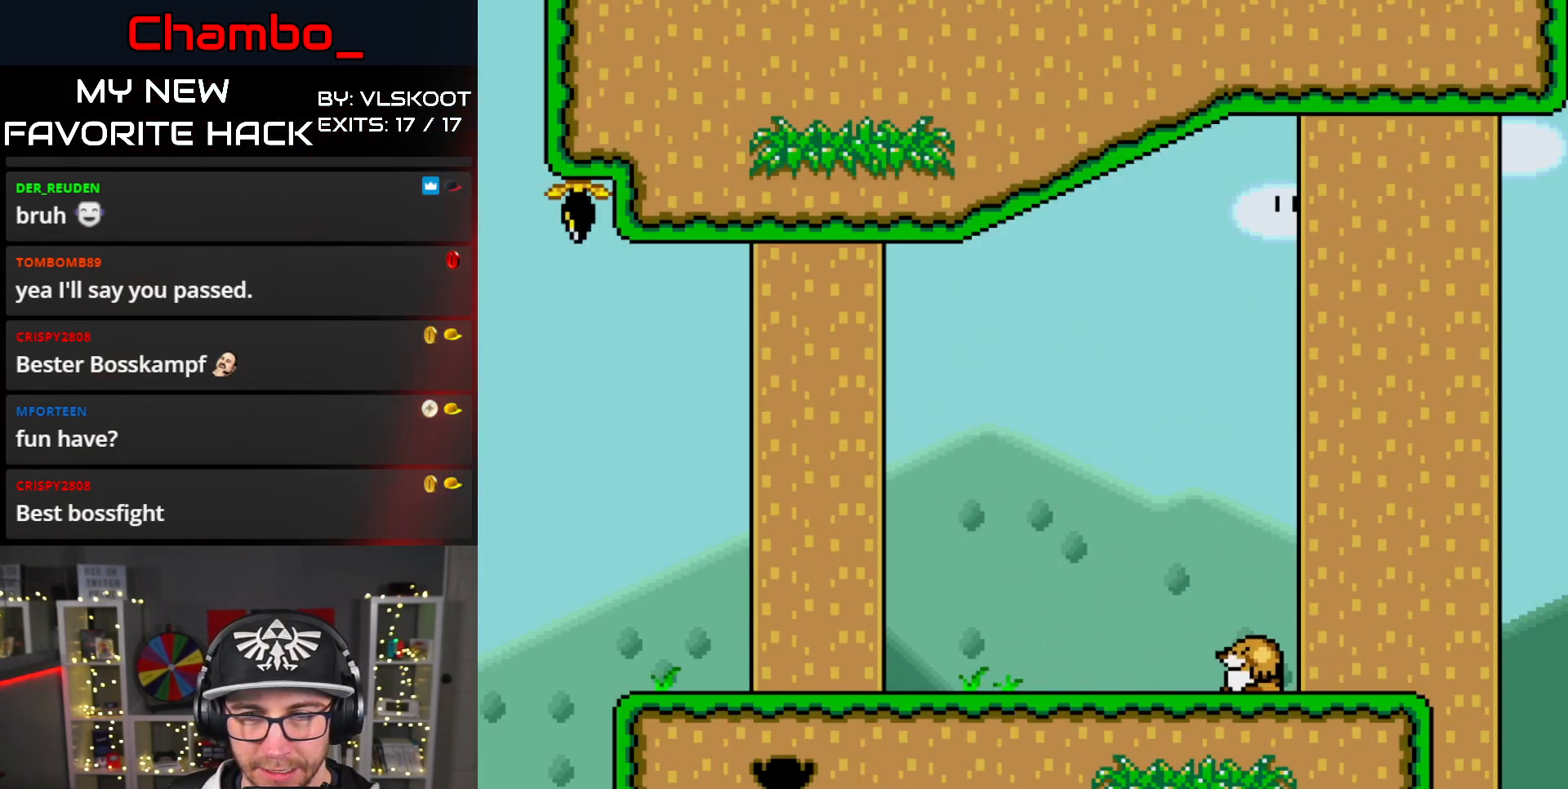
{"dt_ms": 500, "buttons": ["Y", "DPAD_RIGHT"], "events": [[250, "DPAD_LEFT", "up"], [283, "DPAD_RIGHT", "down"]]}
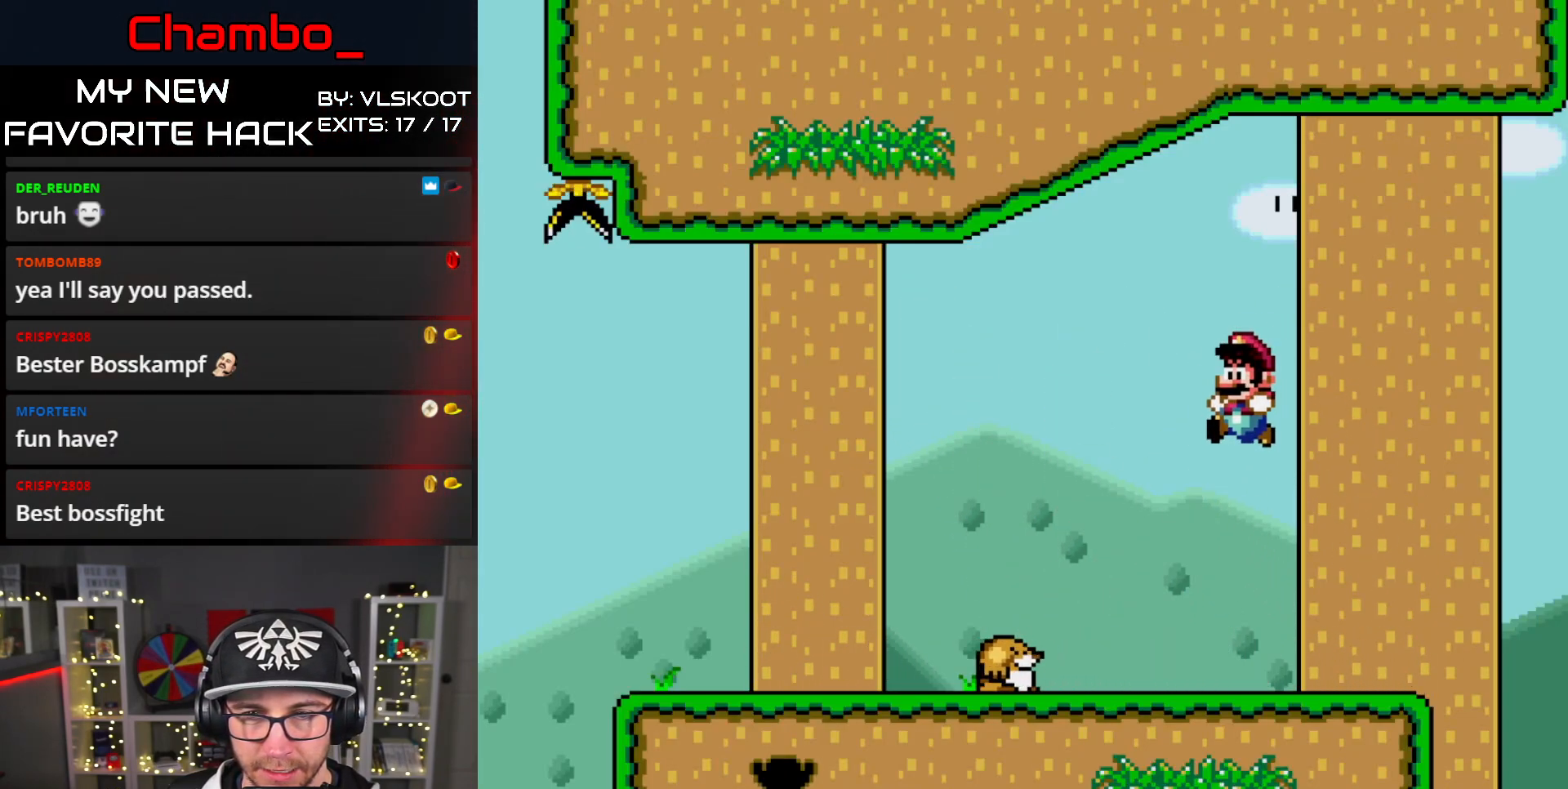
{"dt_ms": 500, "buttons": ["Y", "DPAD_LEFT"], "events": [[167, "DPAD_RIGHT", "up"], [200, "DPAD_LEFT", "down"]]}
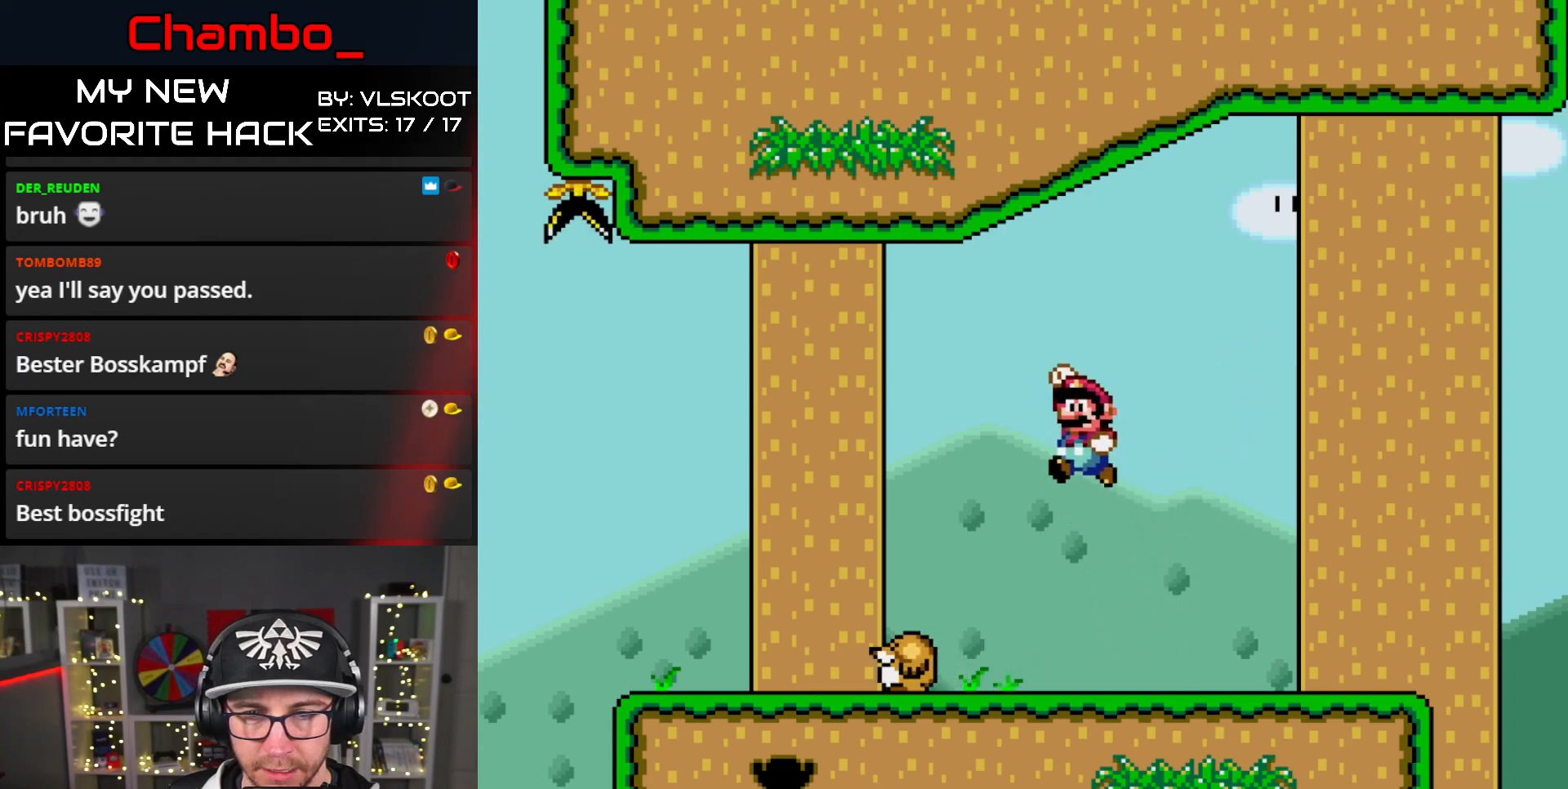
{"dt_ms": 1000, "buttons": ["Y", "DPAD_RIGHT"]}
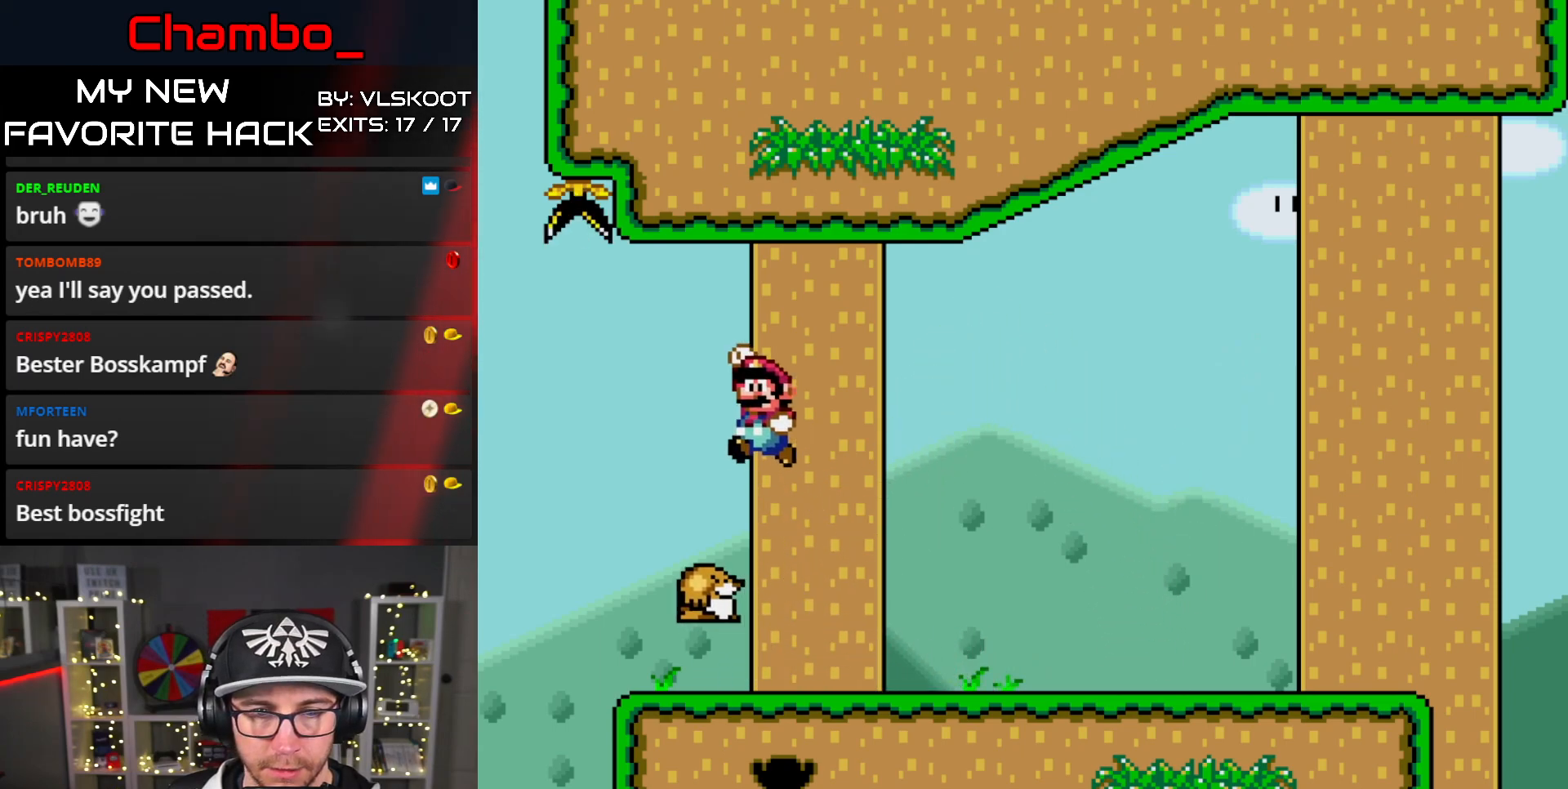
{"dt_ms": 500, "buttons": ["Y", "DPAD_RIGHT"], "events": []}
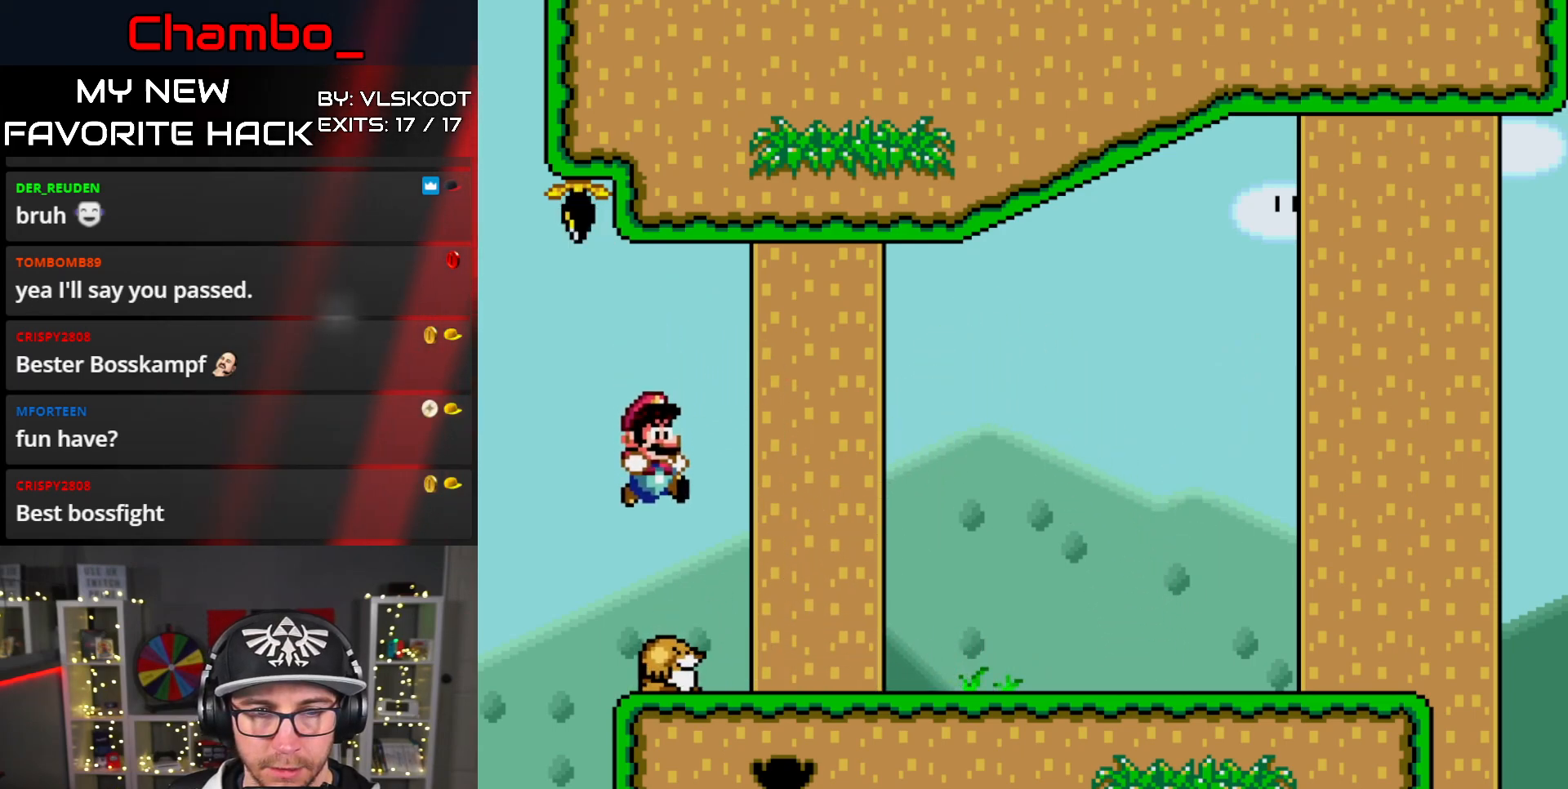
{"dt_ms": 500, "buttons": []}
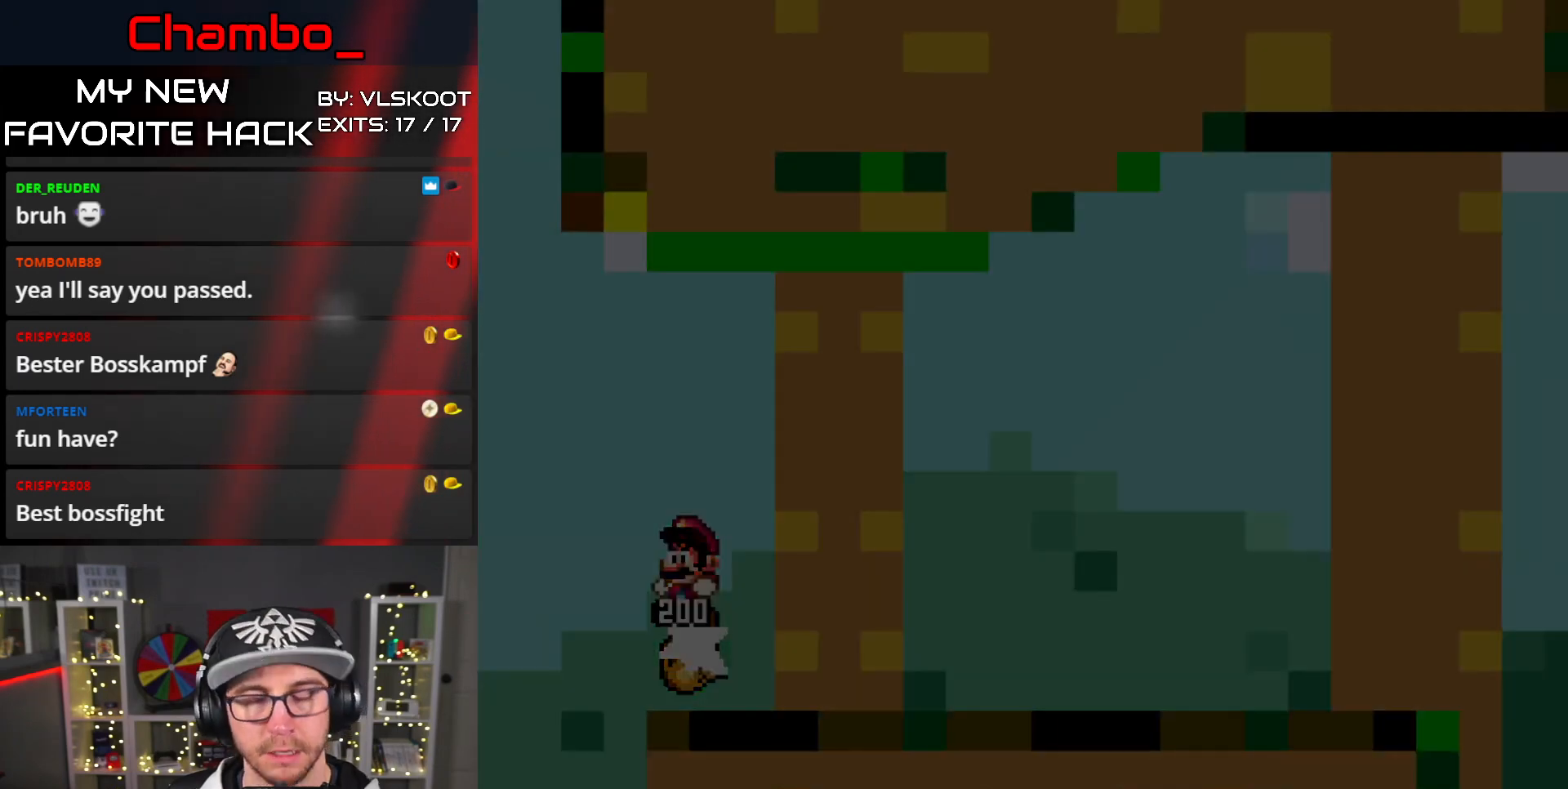
{"dt_ms": 500, "buttons": [], "events": []}
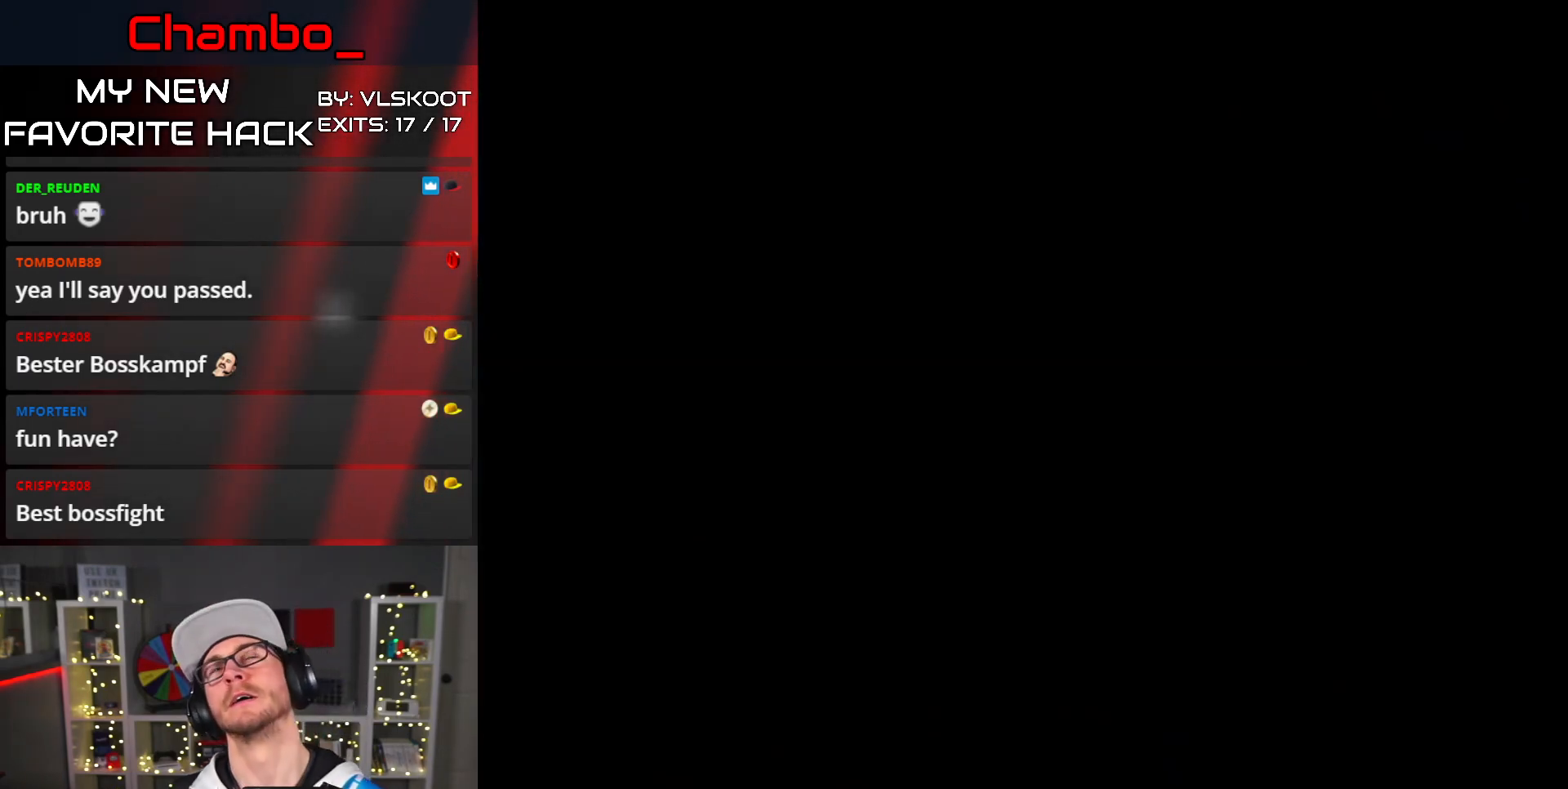
{"dt_ms": 500, "buttons": ["DPAD_RIGHT"], "events": [[417, "DPAD_RIGHT", "down"]]}
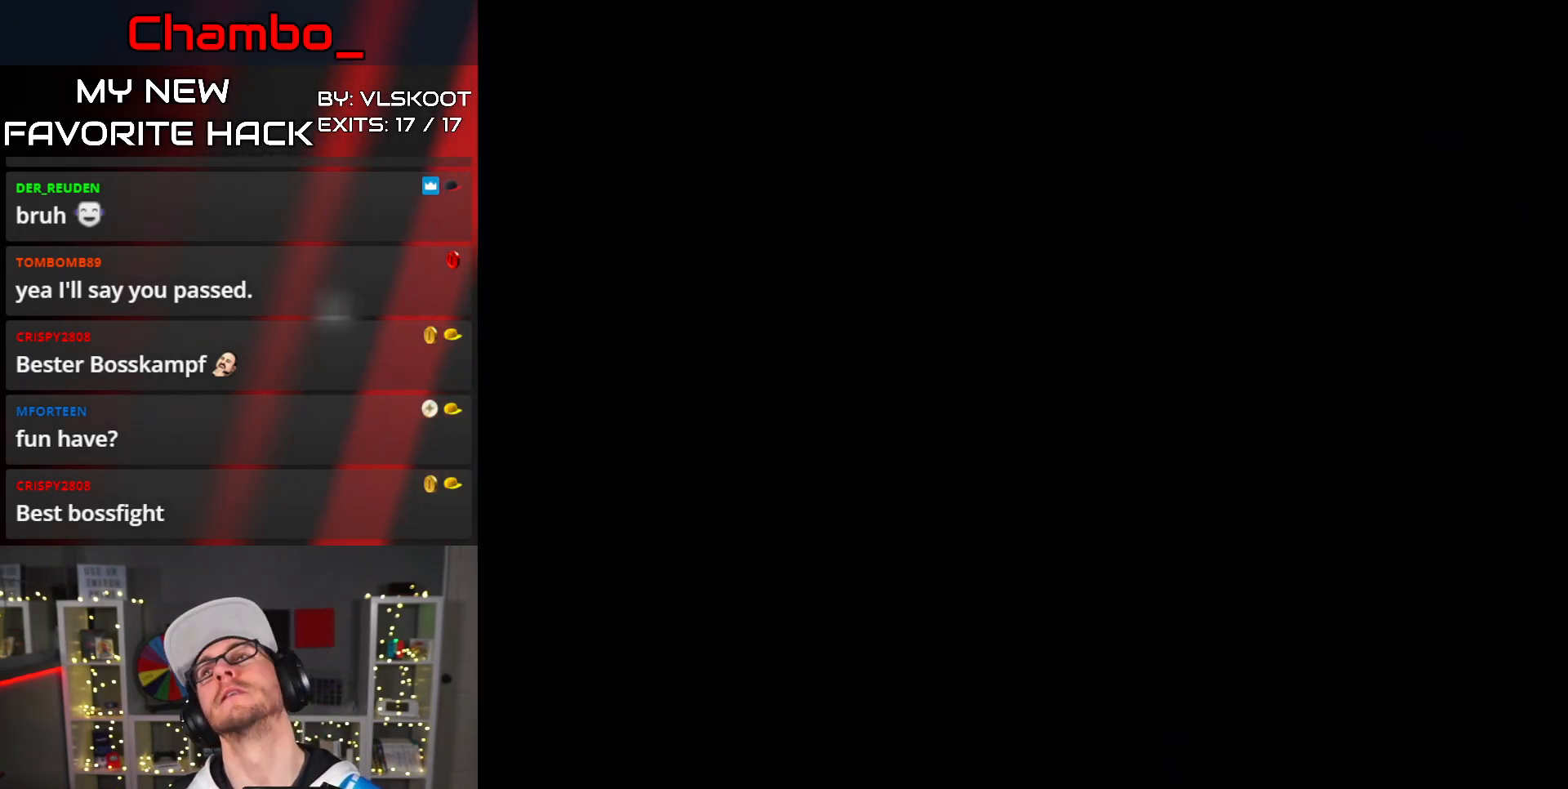
{"dt_ms": 500, "buttons": ["Y", "DPAD_RIGHT"], "events": [[83, "Y", "down"]]}
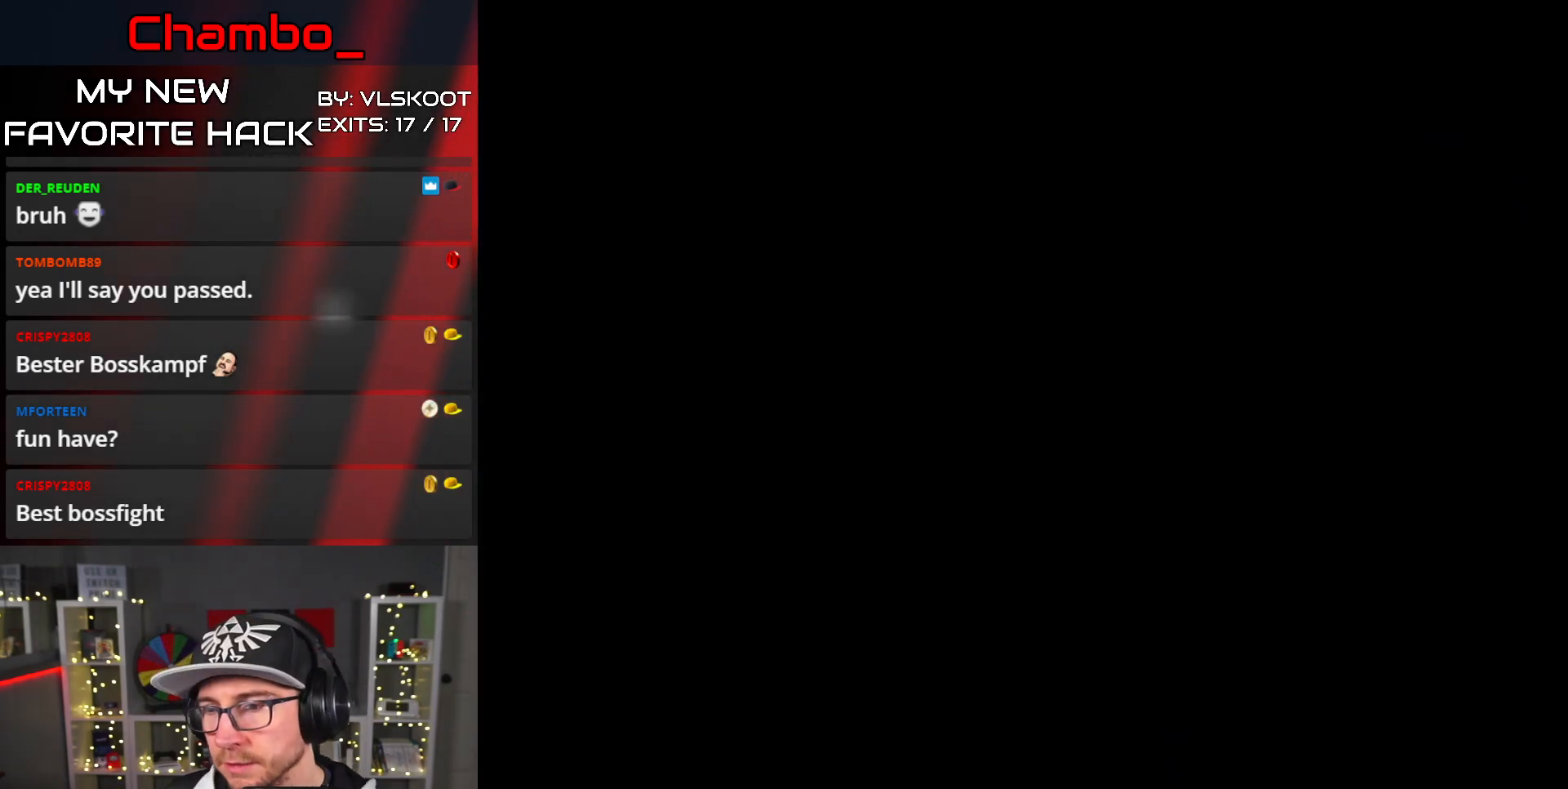
{"dt_ms": 1000, "buttons": ["Y", "DPAD_RIGHT"]}
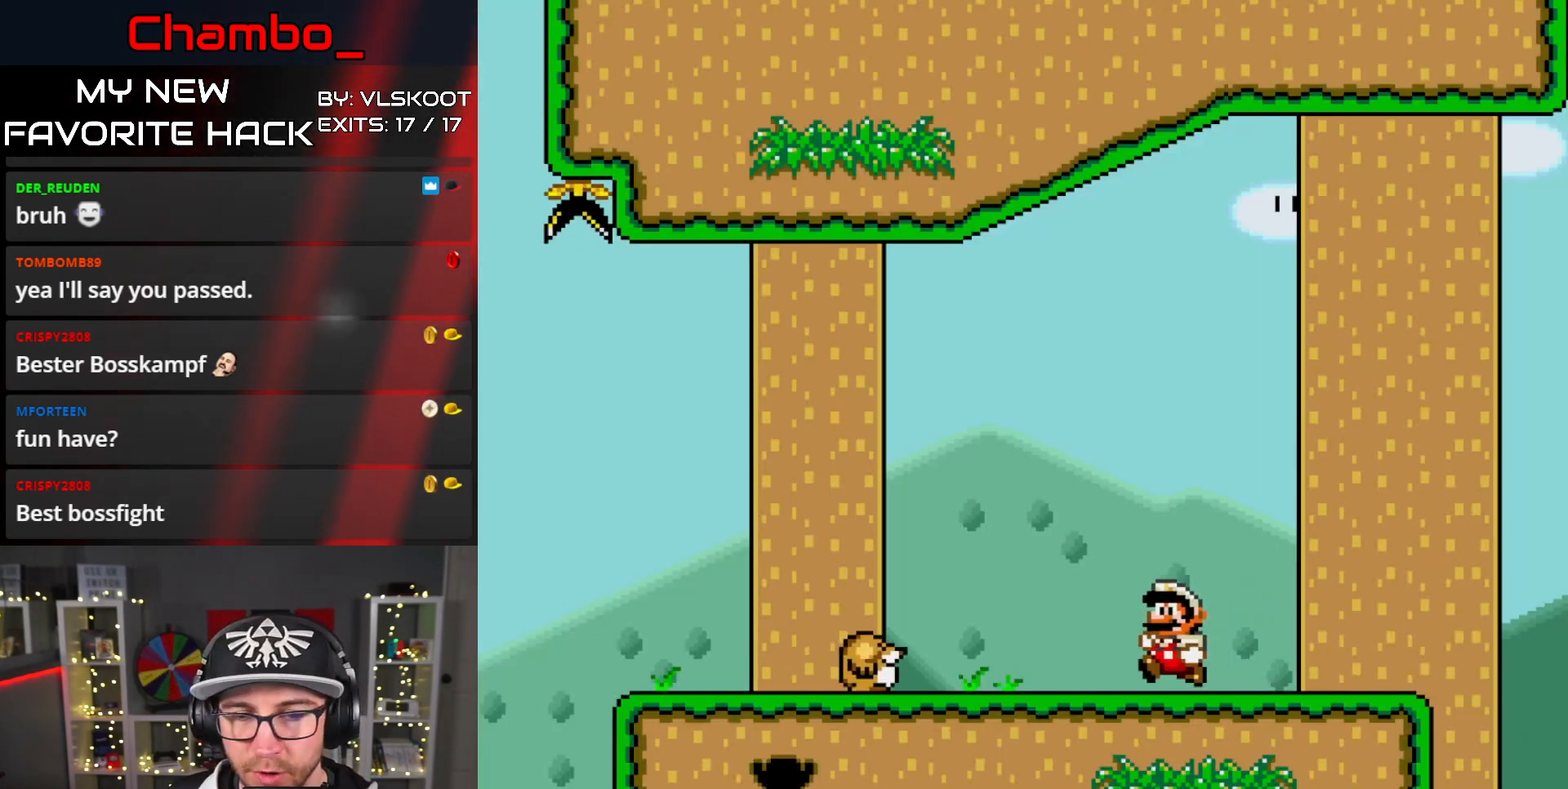
{"dt_ms": 500, "buttons": ["Y", "DPAD_RIGHT"], "events": [[17, "DPAD_RIGHT", "up"], [33, "DPAD_LEFT", "down"], [467, "DPAD_LEFT", "up"], [500, "DPAD_RIGHT", "down"]]}
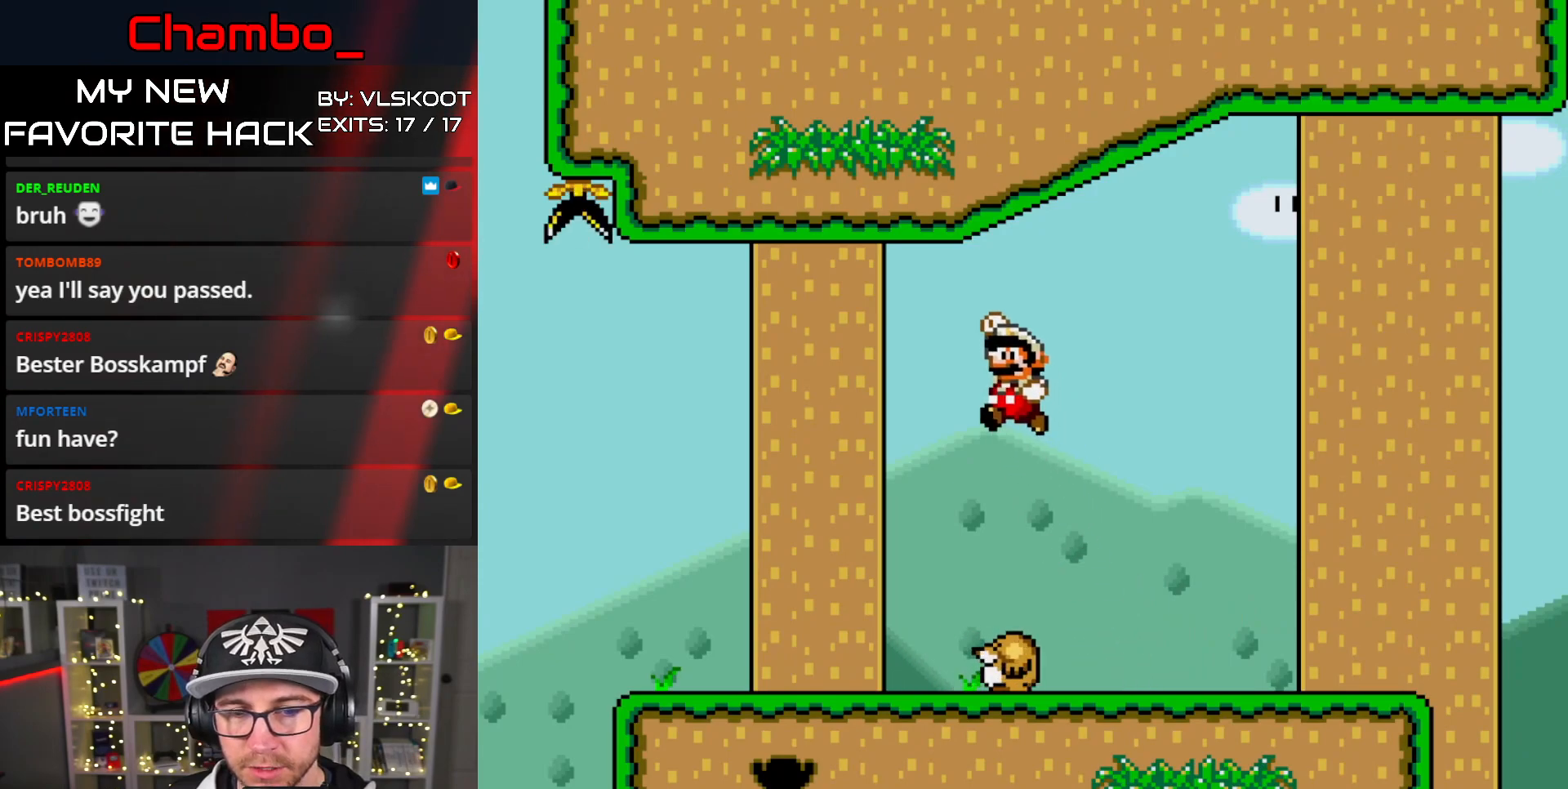
{"dt_ms": 500, "buttons": ["B", "Y", "DPAD_LEFT"], "events": [[417, "DPAD_LEFT", "down"], [417, "DPAD_RIGHT", "up"], [433, "B", "down"]]}
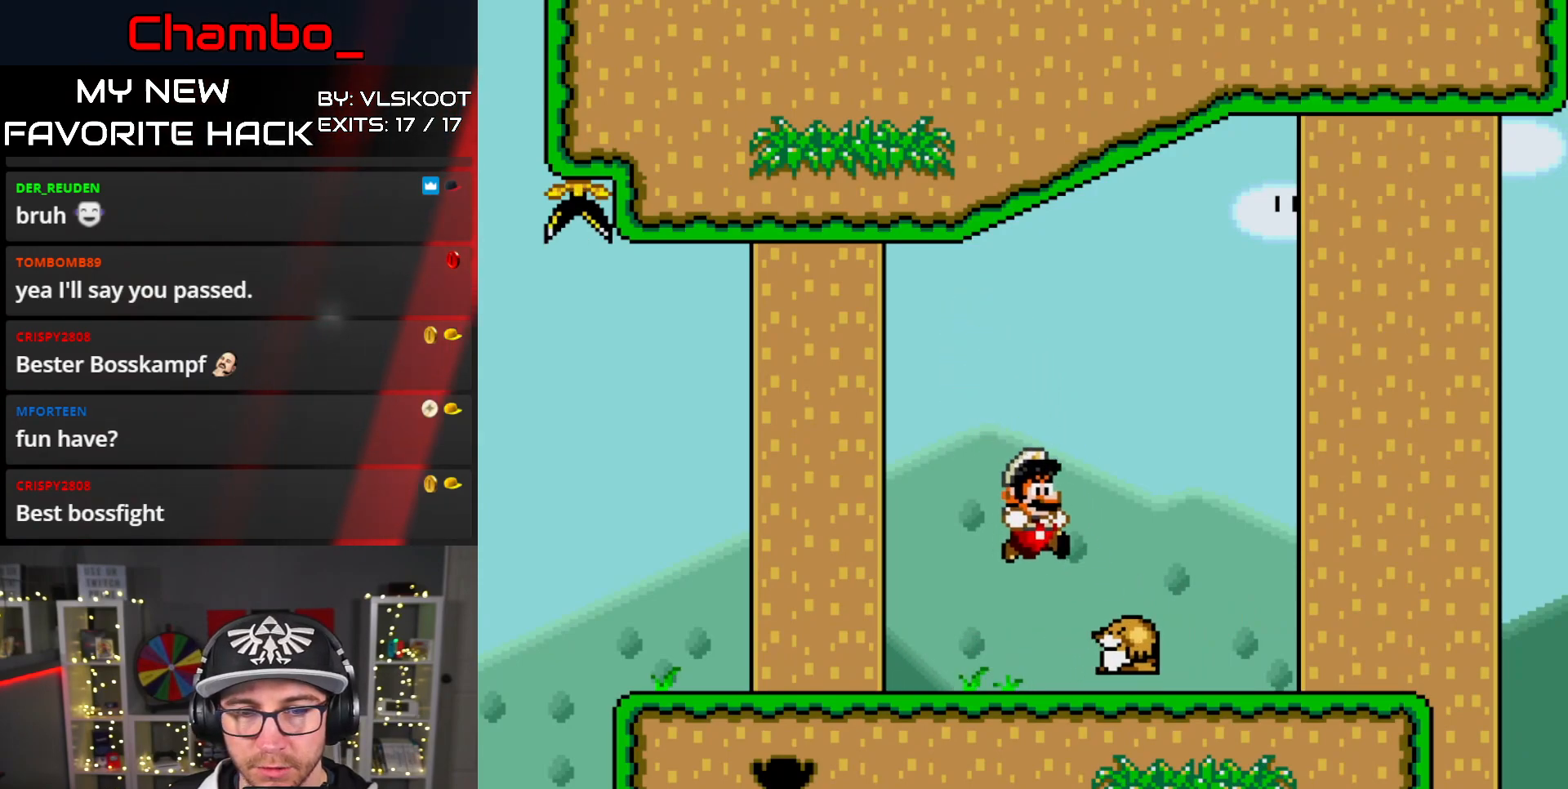
{"dt_ms": 500, "buttons": ["Y", "DPAD_LEFT"], "events": [[383, "B", "up"]]}
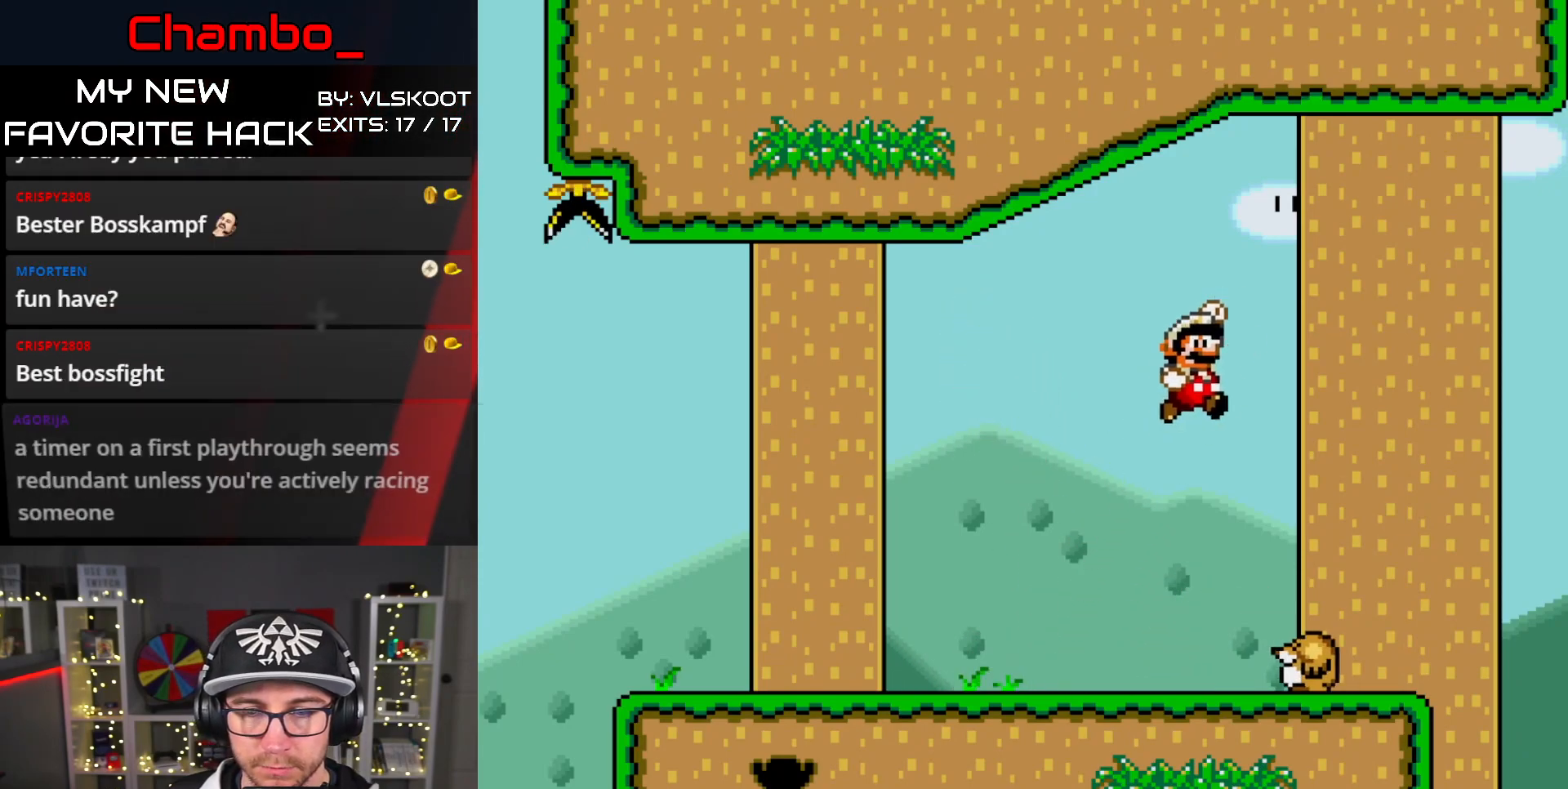
{"dt_ms": 500, "buttons": ["Y", "DPAD_LEFT"], "events": []}
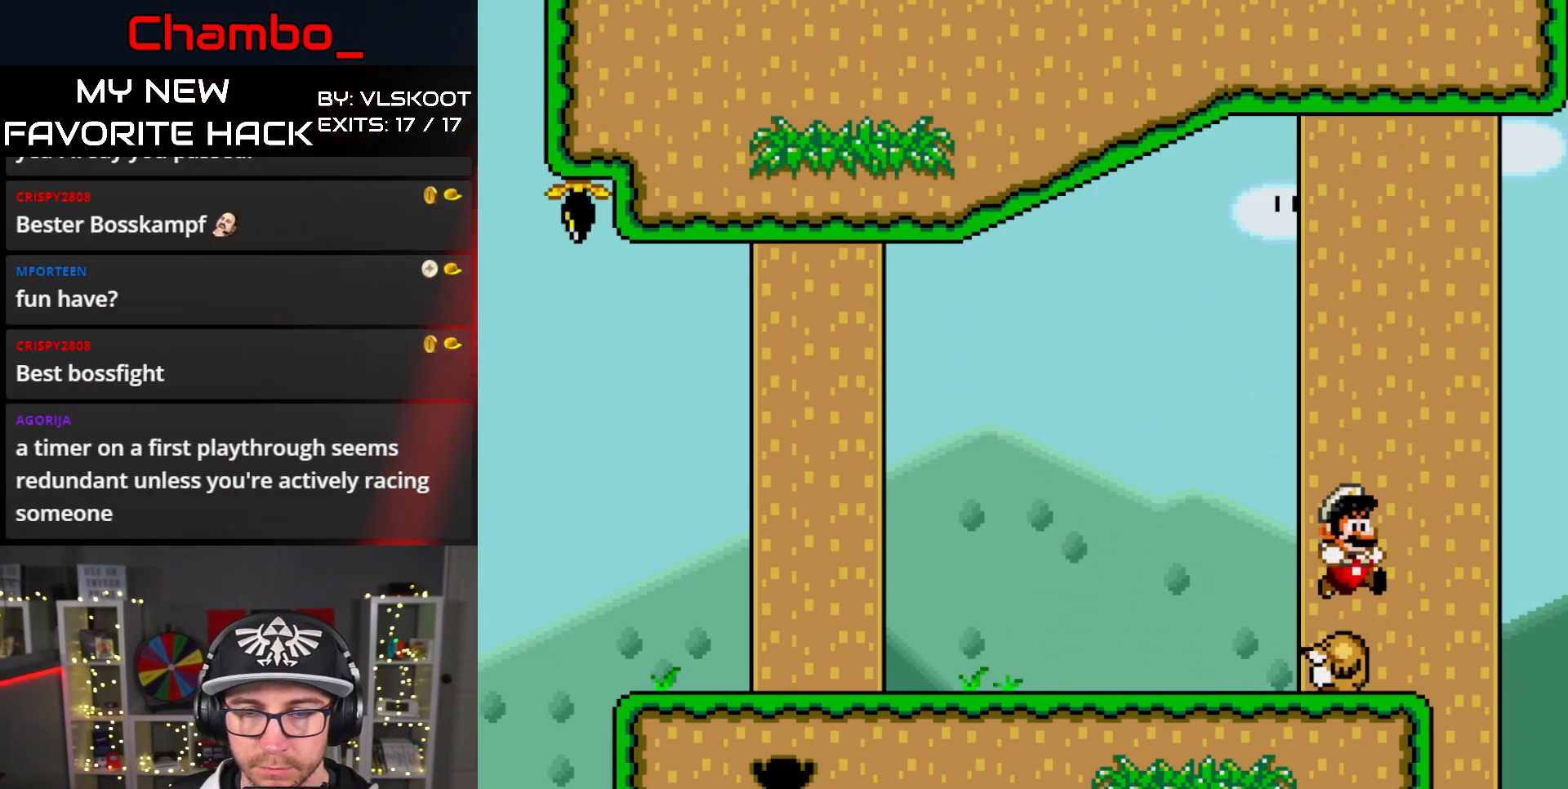
{"dt_ms": 500, "buttons": []}
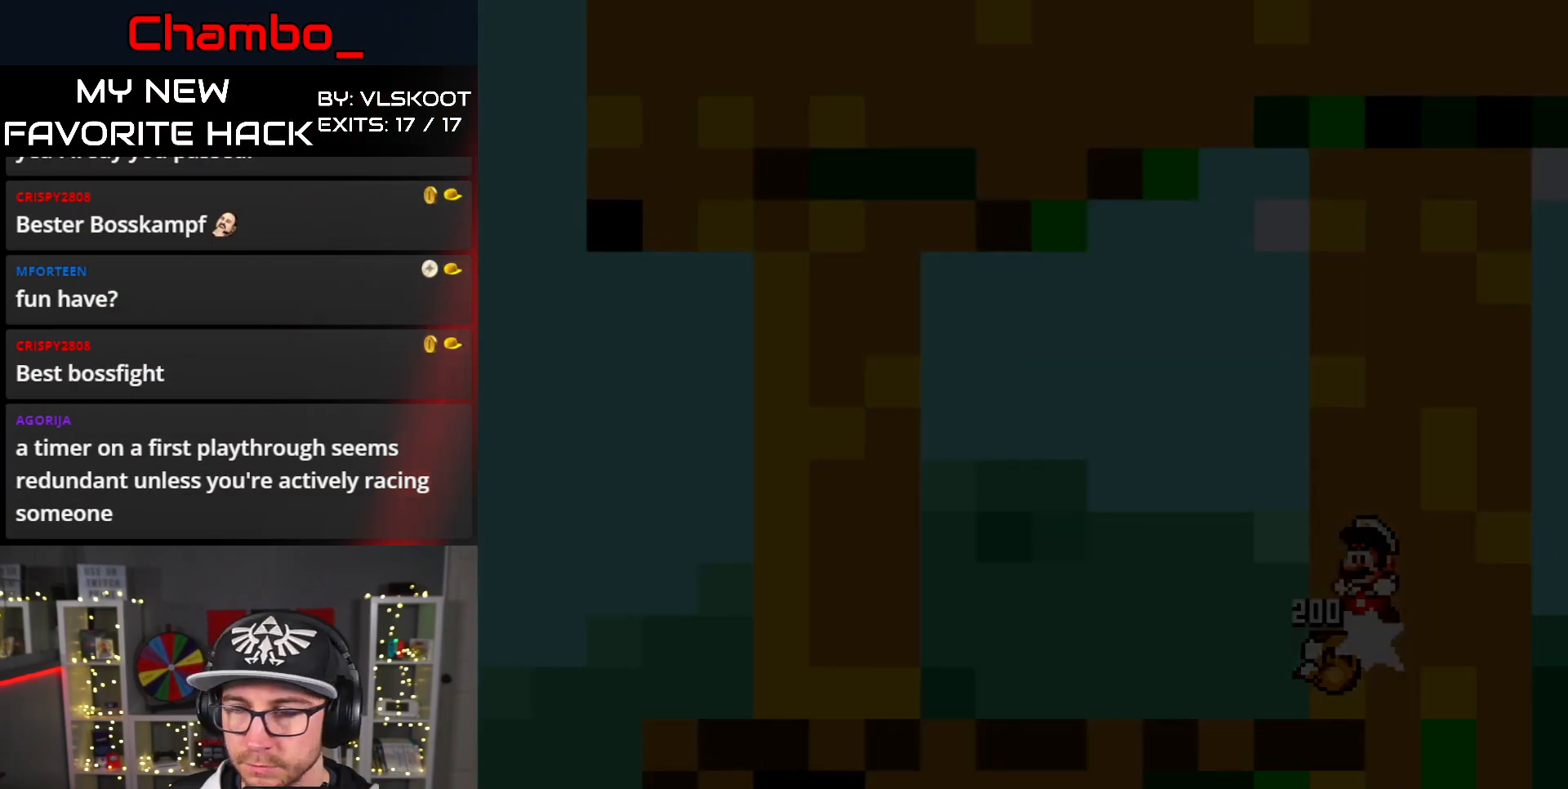
{"dt_ms": 500, "buttons": [], "events": [[367, "A", "down"], [500, "A", "up"]]}
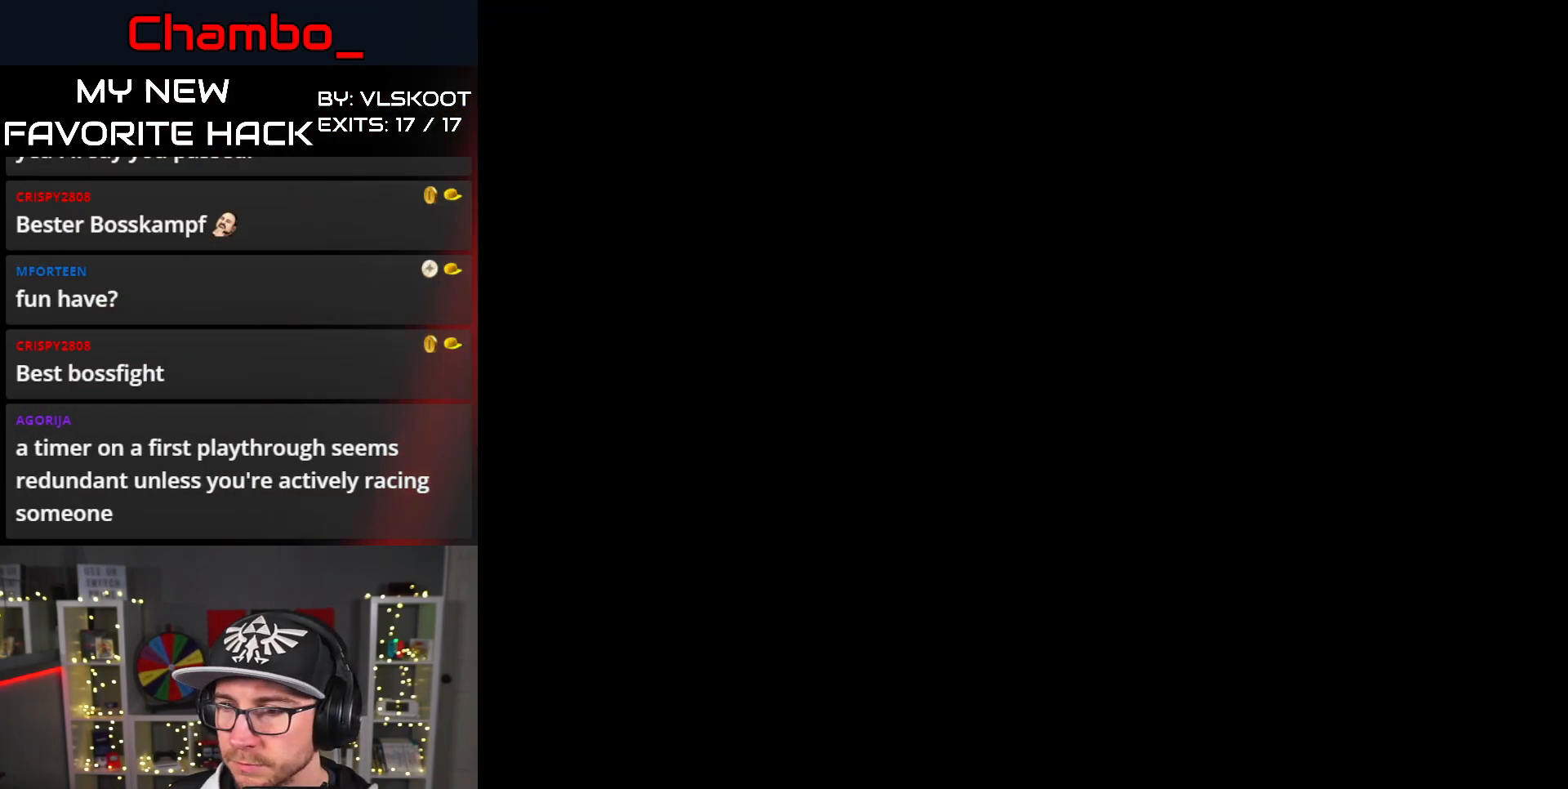
{"dt_ms": 500, "buttons": ["DPAD_RIGHT"], "events": [[383, "DPAD_RIGHT", "down"]]}